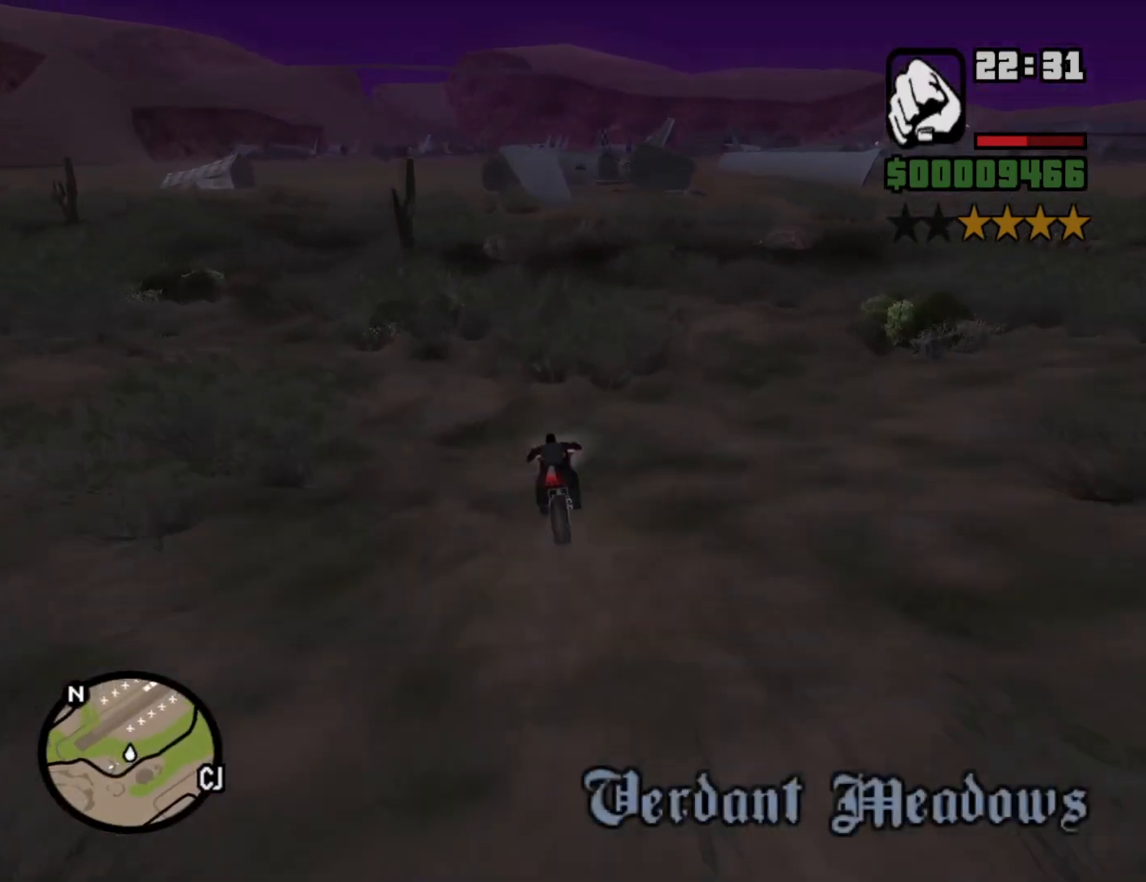
Gameplay with keyboard and mouse; each line is a JSON object with the keys and mouse buttons held at the frame after it. "events" lists presses ("down") and releases ("up") of "1", "2", "3", "4", "5", "6", "8", "a", "alt", "c", "ctrl", "d", "down", "e", "escape", "f", "f1", "f2", "f3", "g", "h", "left", "num2", "q", "r", "right", "s", "shift", "space", "t", "tab", "up", "v", "w", "x", "z", "mouse_left", "mouse_middle", "mouse_right", "mouse_wheel_up" and "mouse_wheel_down" between this image and that frame as [ms after this image, input, new state], when the widget could be followed in between. "mouse_left", "mouse_middle", "mouse_right", "mouse_wheel_up", "mouse_wheel_down" = the "left", "middle", "right", "wheel_up", "wheel_down" buttons of the "mouse" list. No other keys are recorded. Mouse movement is not recorded.
{"keys": ["2", "w"], "mouse": [], "events": [[50, "2", "down"], [100, "a", "down"], [133, "2", "up"], [233, "2", "down"], [233, "a", "up"], [317, "2", "up"], [467, "2", "down"]]}
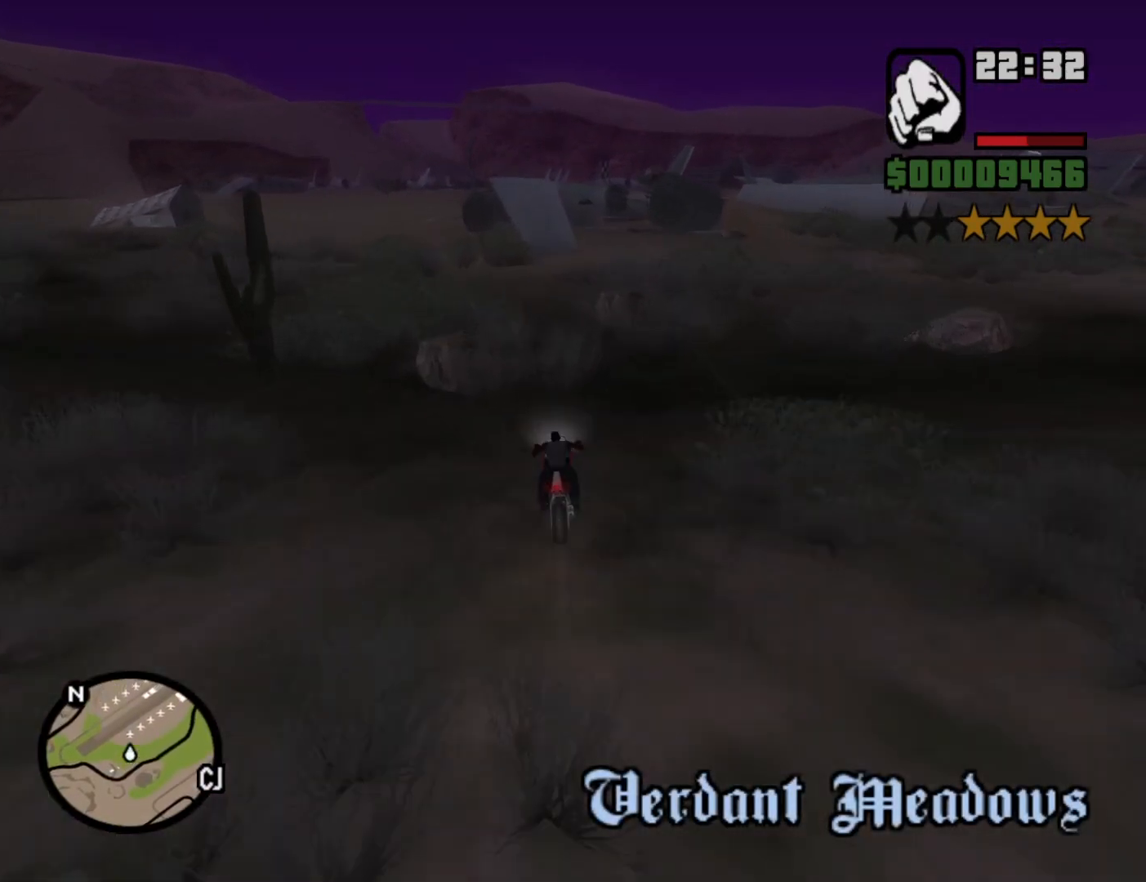
{"keys": ["2", "a", "w"], "mouse": [], "events": [[50, "2", "up"], [150, "2", "down"], [200, "2", "up"], [300, "2", "down"], [350, "a", "down"], [433, "2", "up"], [483, "2", "down"]]}
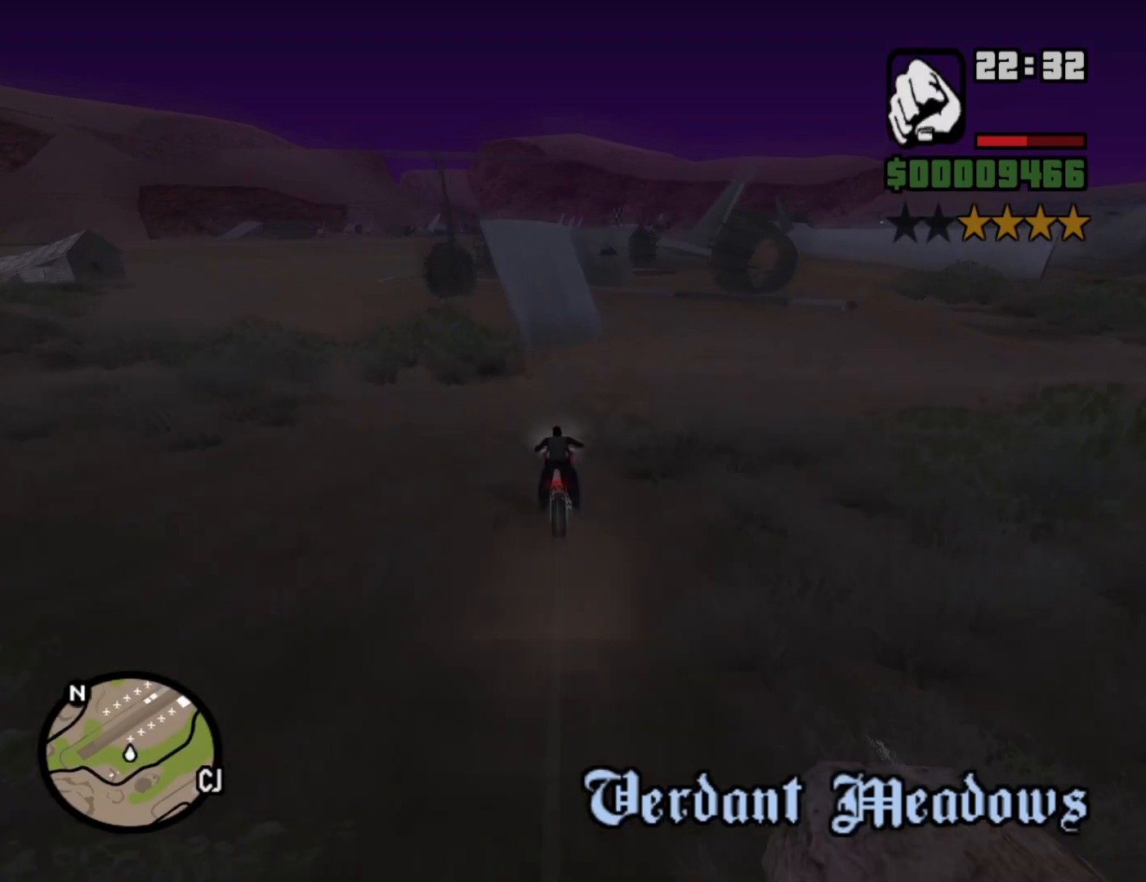
{"keys": ["a", "w"], "mouse": [], "events": [[33, "a", "up"], [67, "a", "down"], [117, "2", "up"], [217, "2", "down"], [317, "2", "up"], [400, "2", "down"], [500, "2", "up"]]}
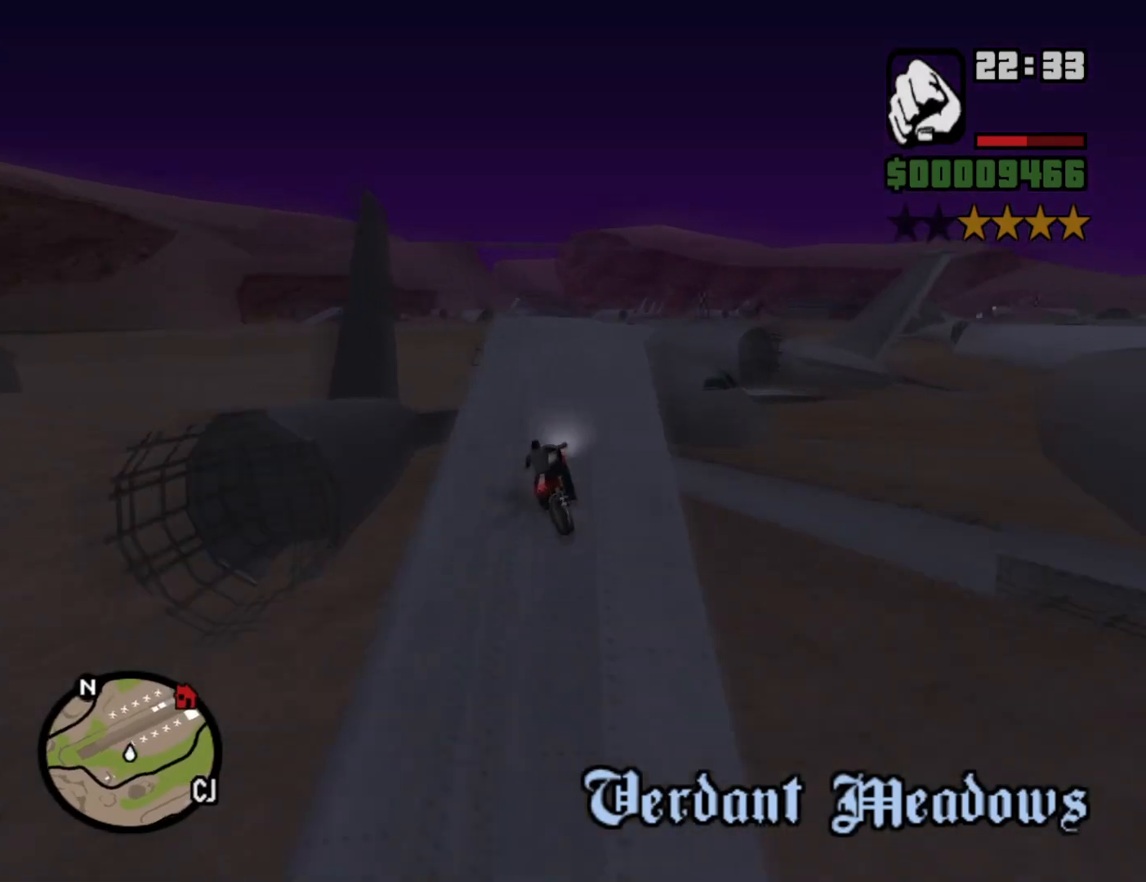
{"keys": ["5", "w"], "mouse": [], "events": [[83, "2", "down"], [233, "2", "up"], [367, "5", "down"], [417, "a", "up"]]}
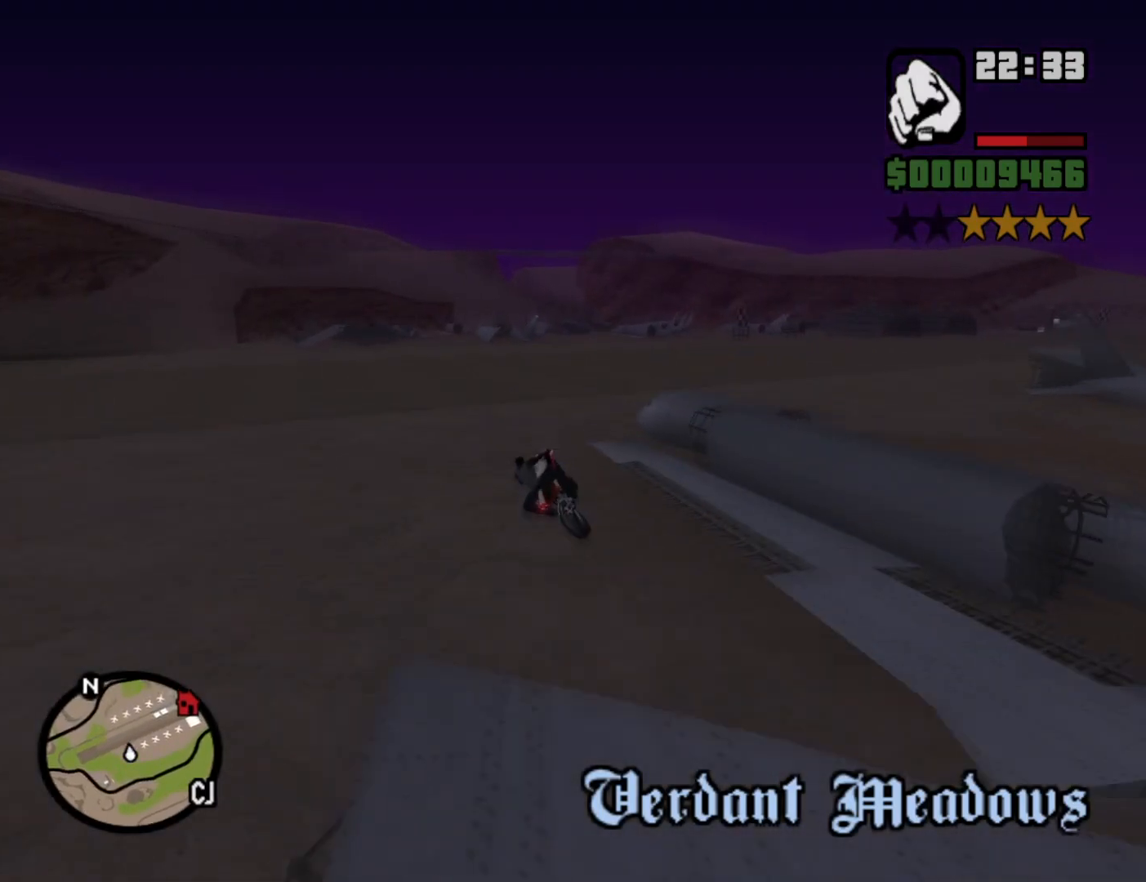
{"keys": ["2"], "mouse": [], "events": [[17, "5", "up"], [117, "2", "down"], [250, "2", "up"], [300, "2", "down"], [433, "2", "up"], [483, "2", "down"], [483, "w", "up"]]}
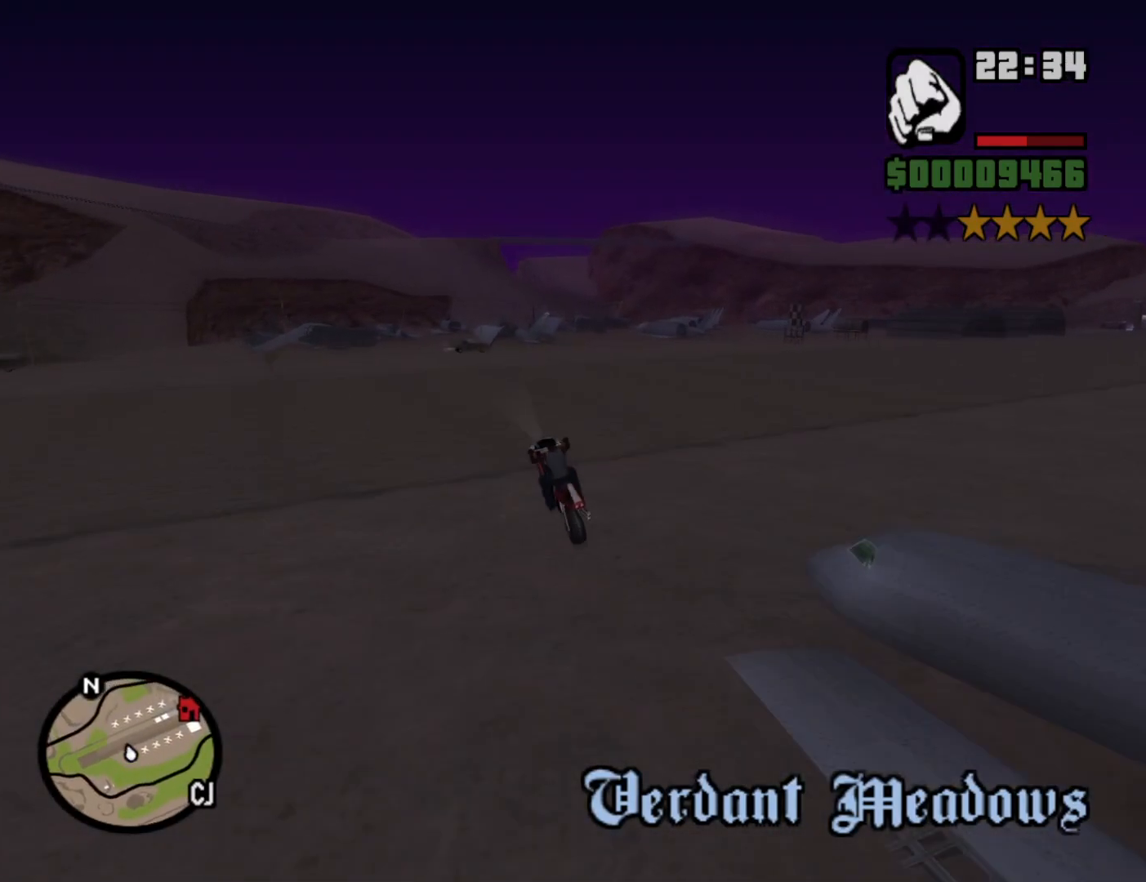
{"keys": [], "mouse": [], "events": [[117, "2", "up"], [167, "2", "down"], [300, "2", "up"], [350, "2", "down"], [483, "2", "up"]]}
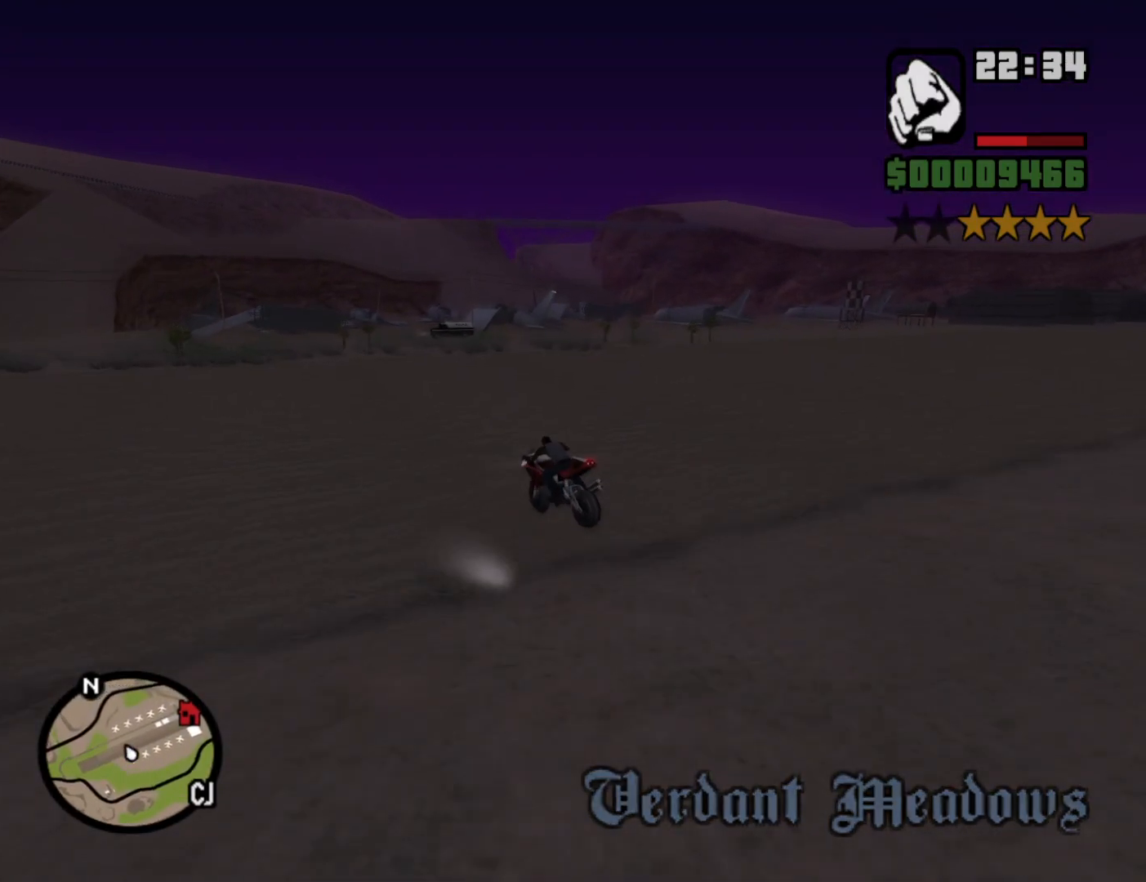
{"keys": ["d", "s", "space"], "mouse": [], "events": [[33, "s", "down"], [333, "d", "down"], [333, "space", "down"]]}
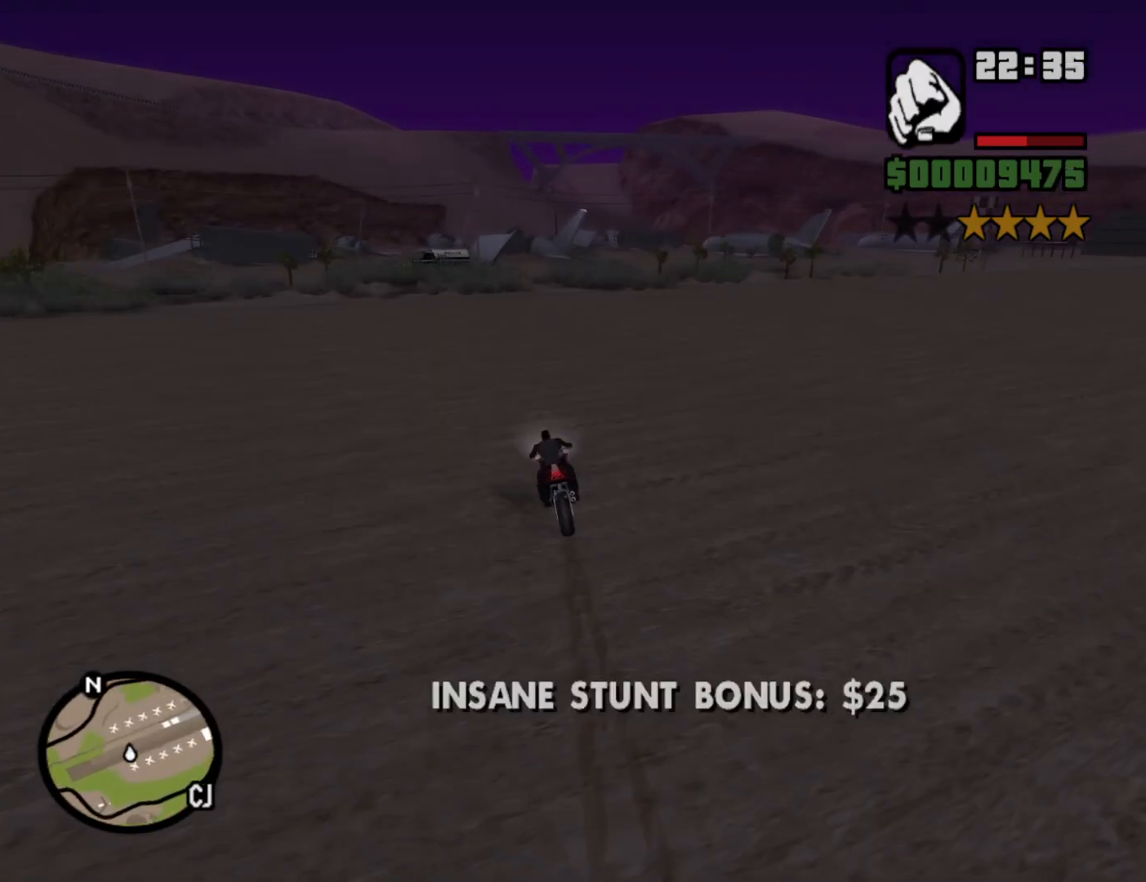
{"keys": ["d", "space"], "mouse": [], "events": [[150, "5", "down"], [333, "5", "up"], [333, "s", "up"]]}
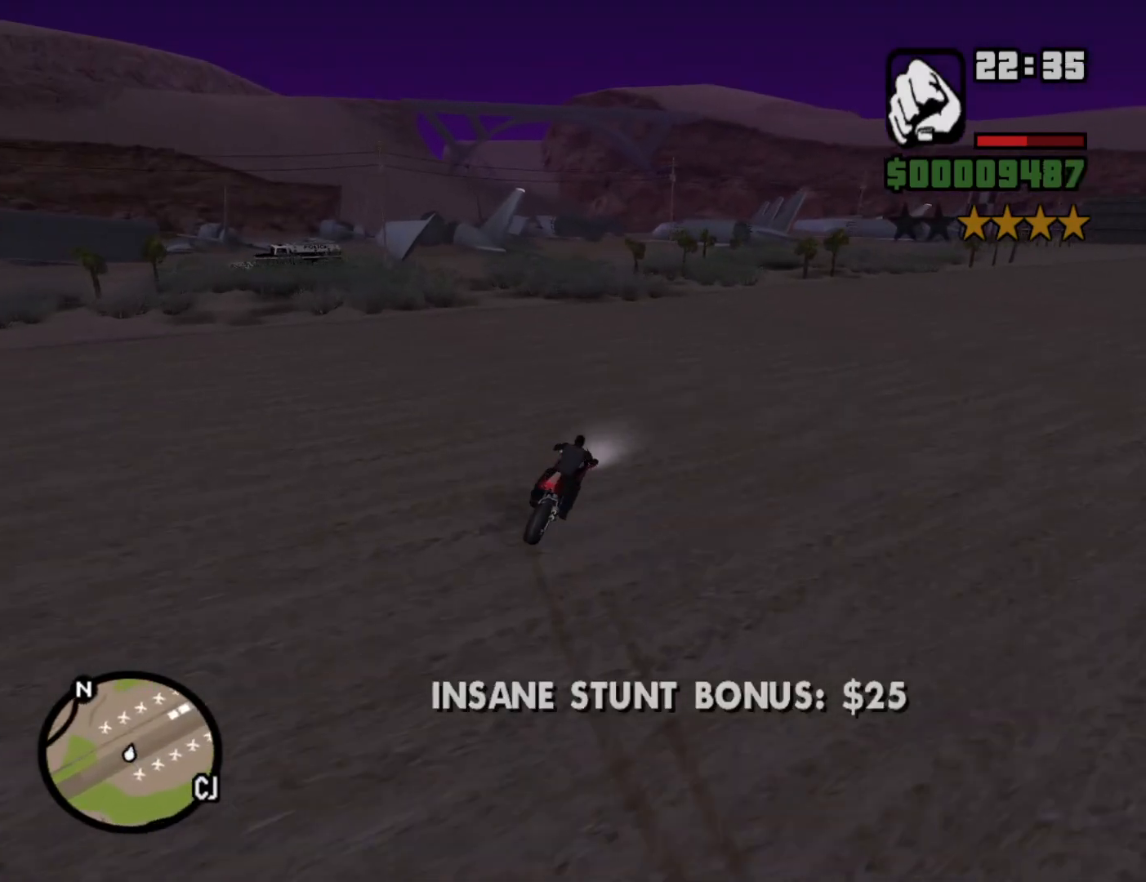
{"keys": ["d"], "mouse": [], "events": [[167, "space", "up"]]}
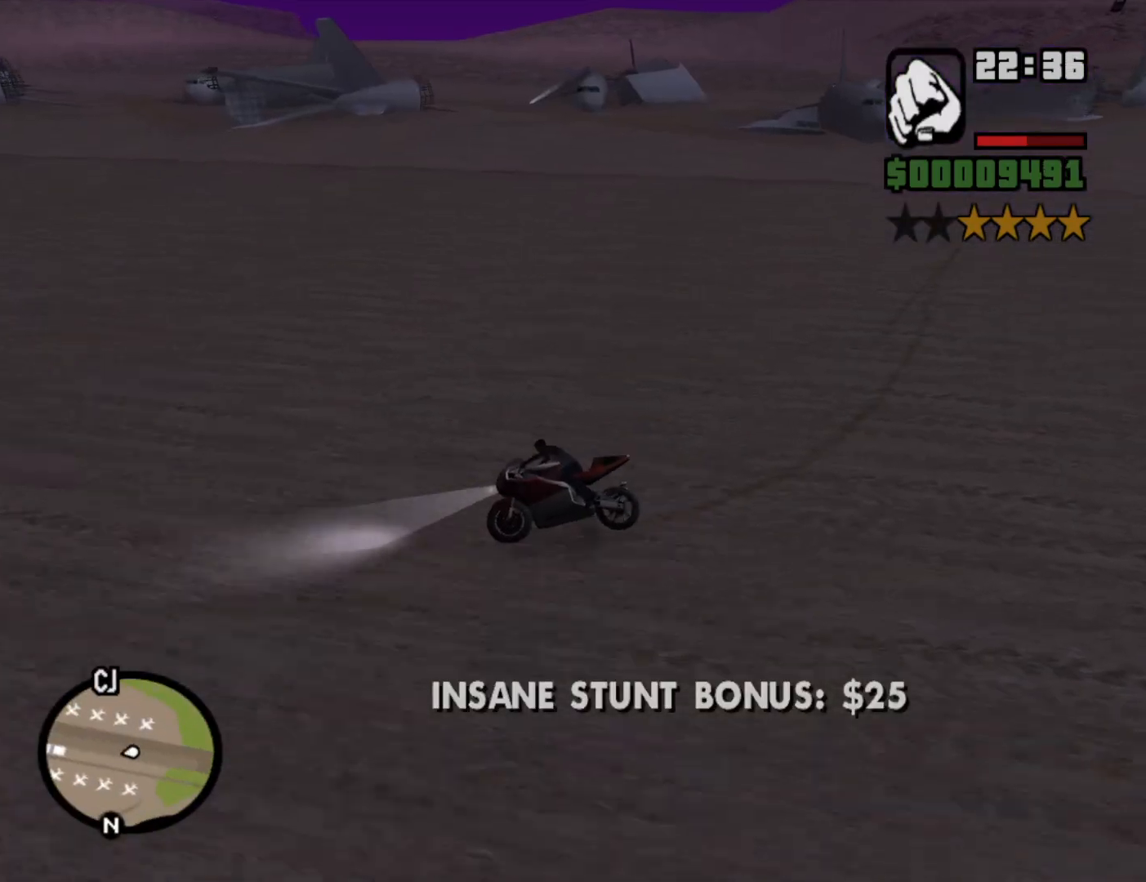
{"keys": ["d"], "mouse": [], "events": [[183, "5", "down"], [233, "space", "down"], [417, "5", "up"], [417, "space", "up"]]}
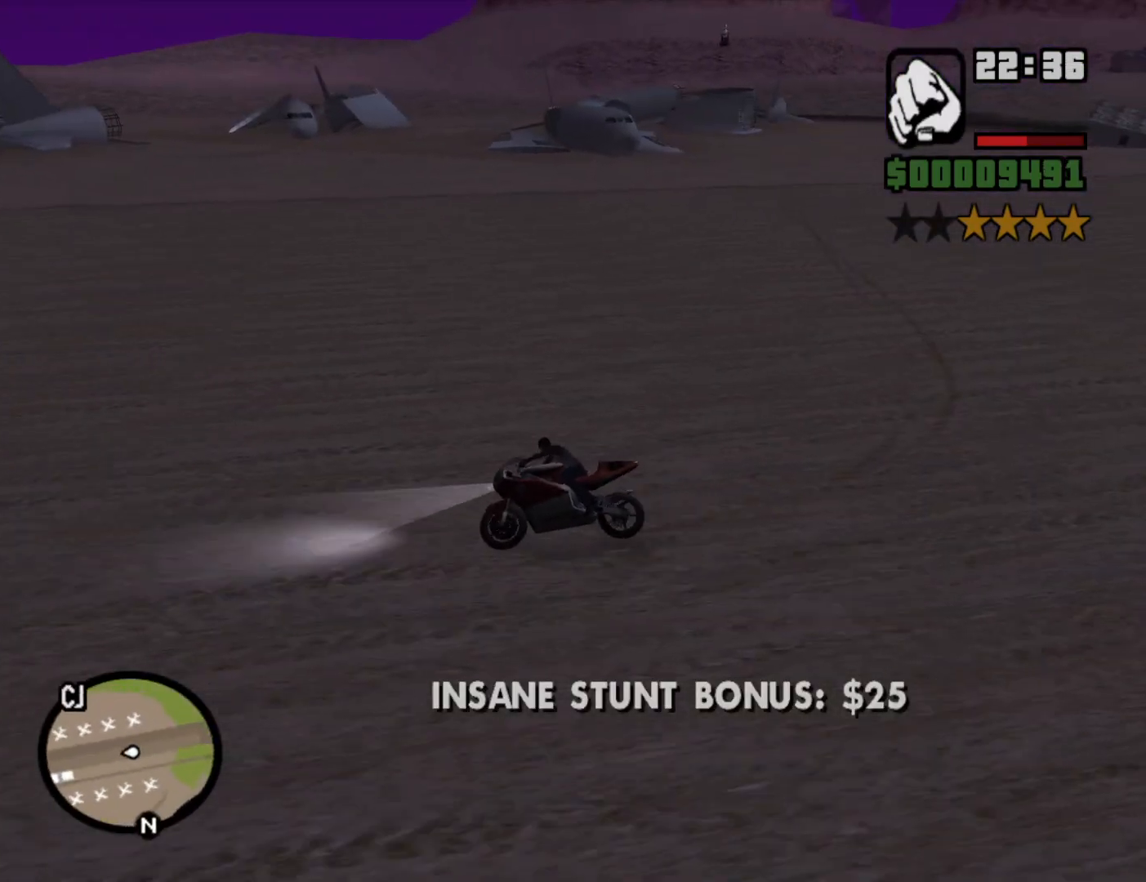
{"keys": ["d", "w"], "mouse": [], "events": [[283, "w", "down"], [333, "2", "down"], [433, "2", "up"]]}
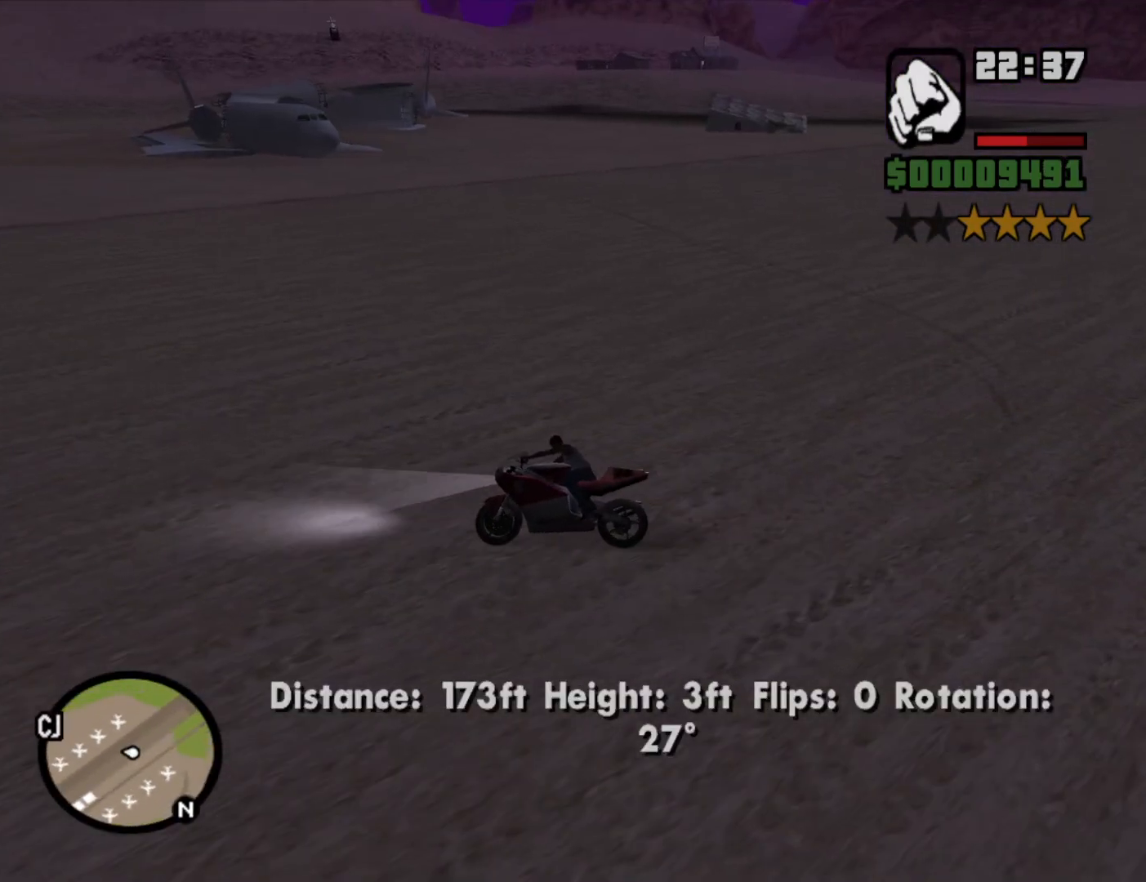
{"keys": ["2", "d", "w"], "mouse": [], "events": [[33, "2", "down"], [167, "2", "up"], [267, "2", "down"], [350, "2", "up"], [450, "2", "down"]]}
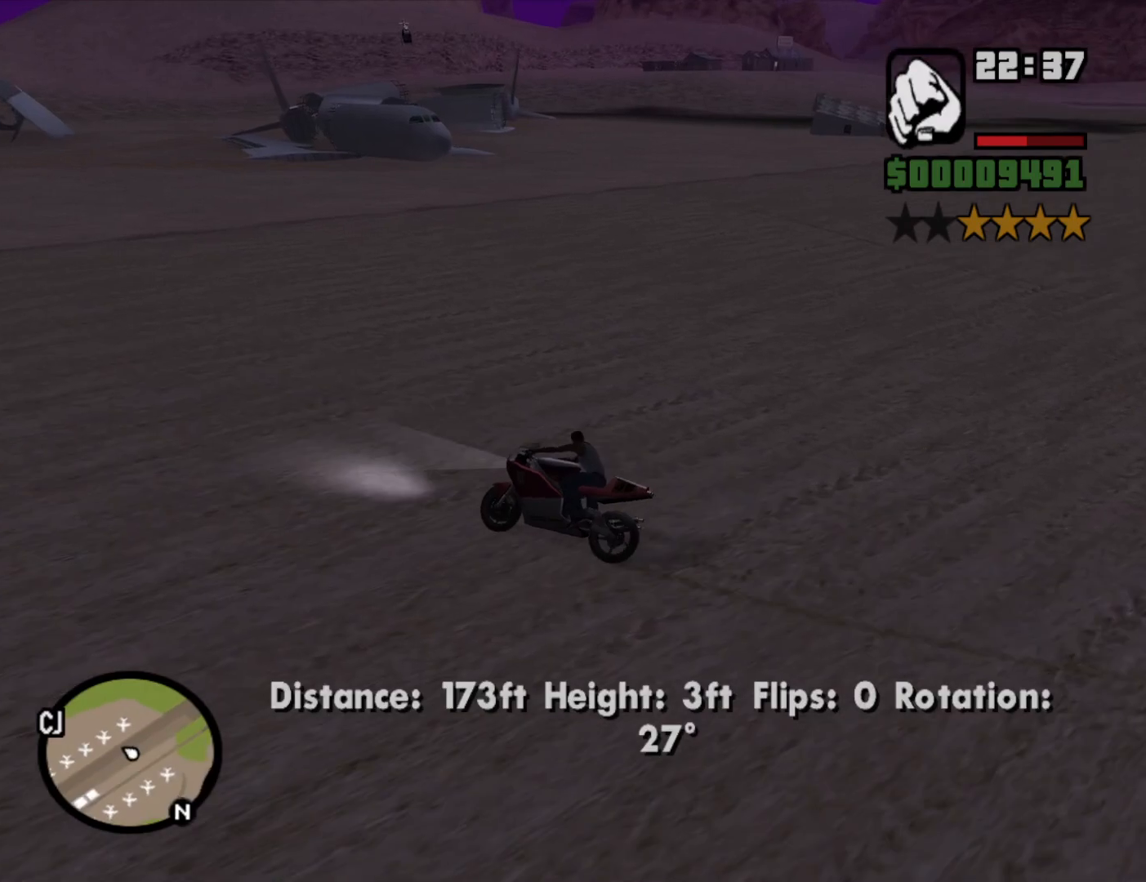
{"keys": ["d"], "mouse": [], "events": [[50, "2", "up"], [183, "5", "down"], [367, "5", "up"], [417, "w", "up"]]}
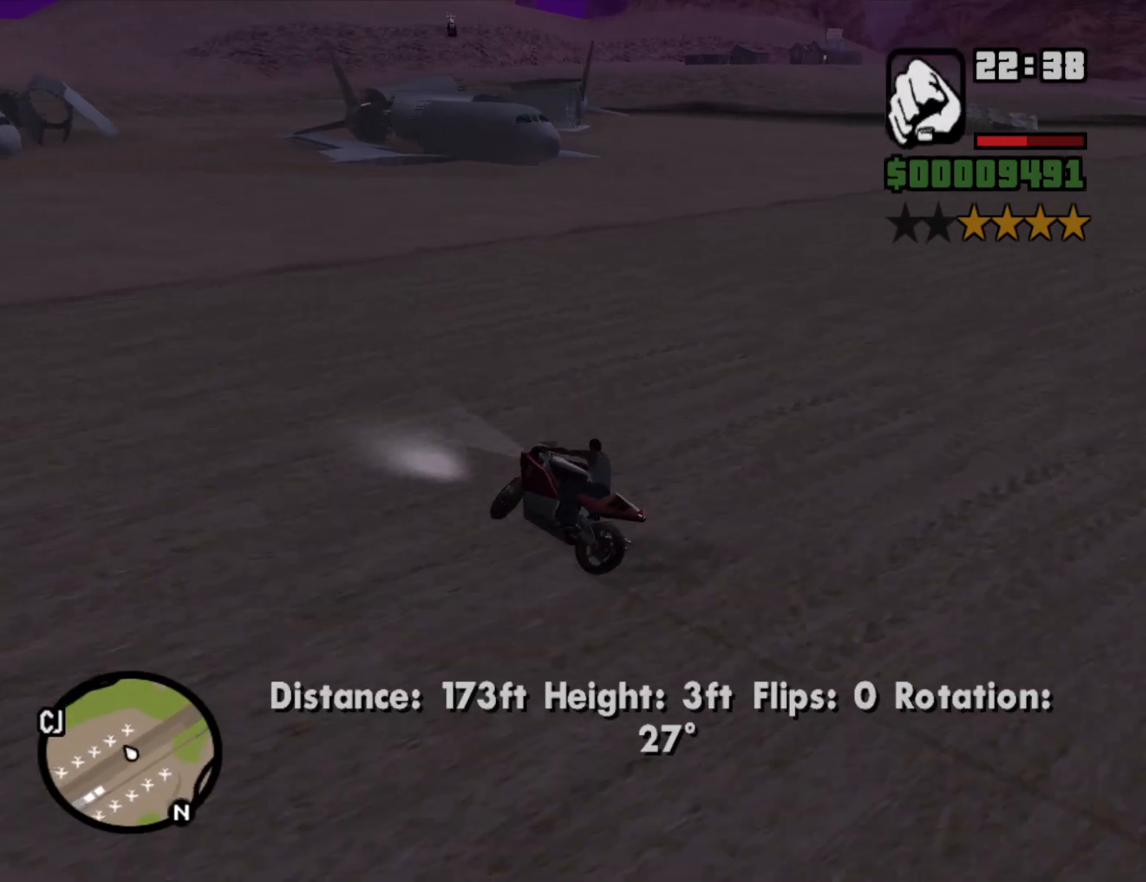
{"keys": ["5", "d"], "mouse": [], "events": [[333, "5", "down"]]}
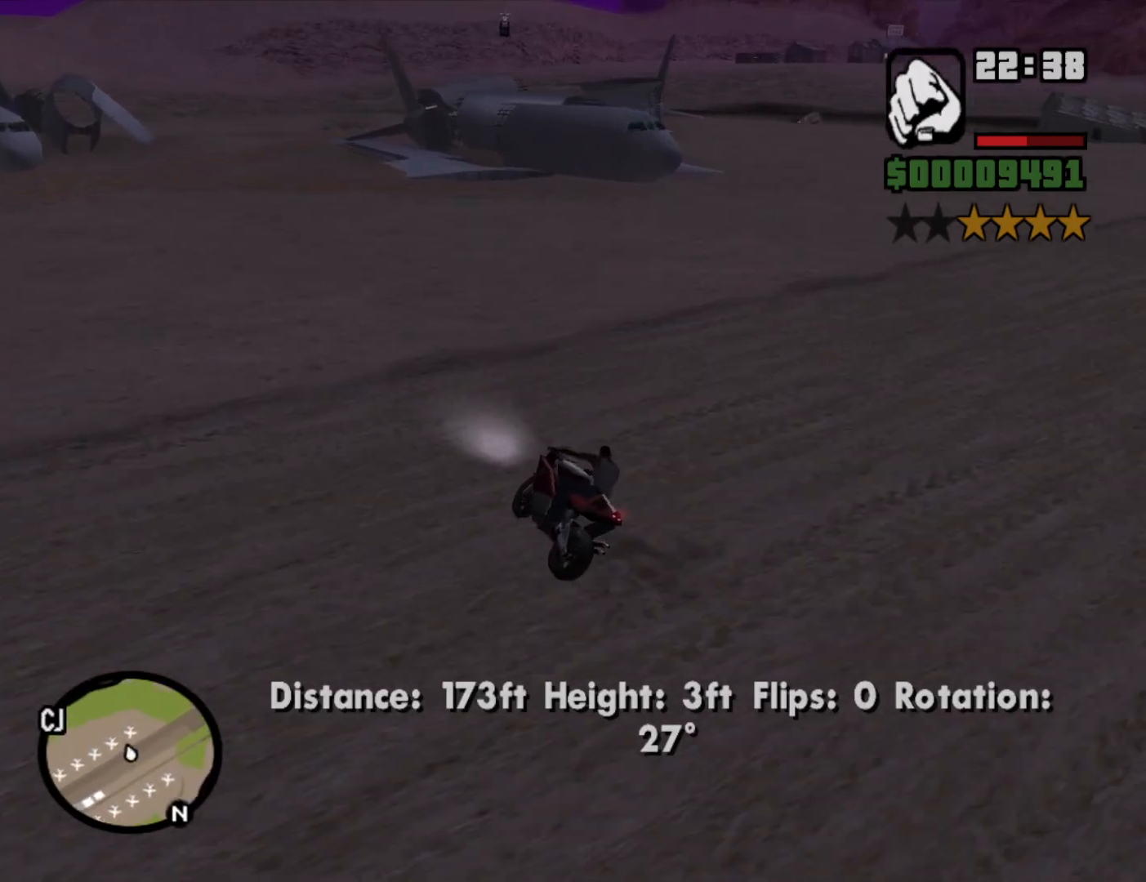
{"keys": ["d"], "mouse": [], "events": [[317, "5", "up"]]}
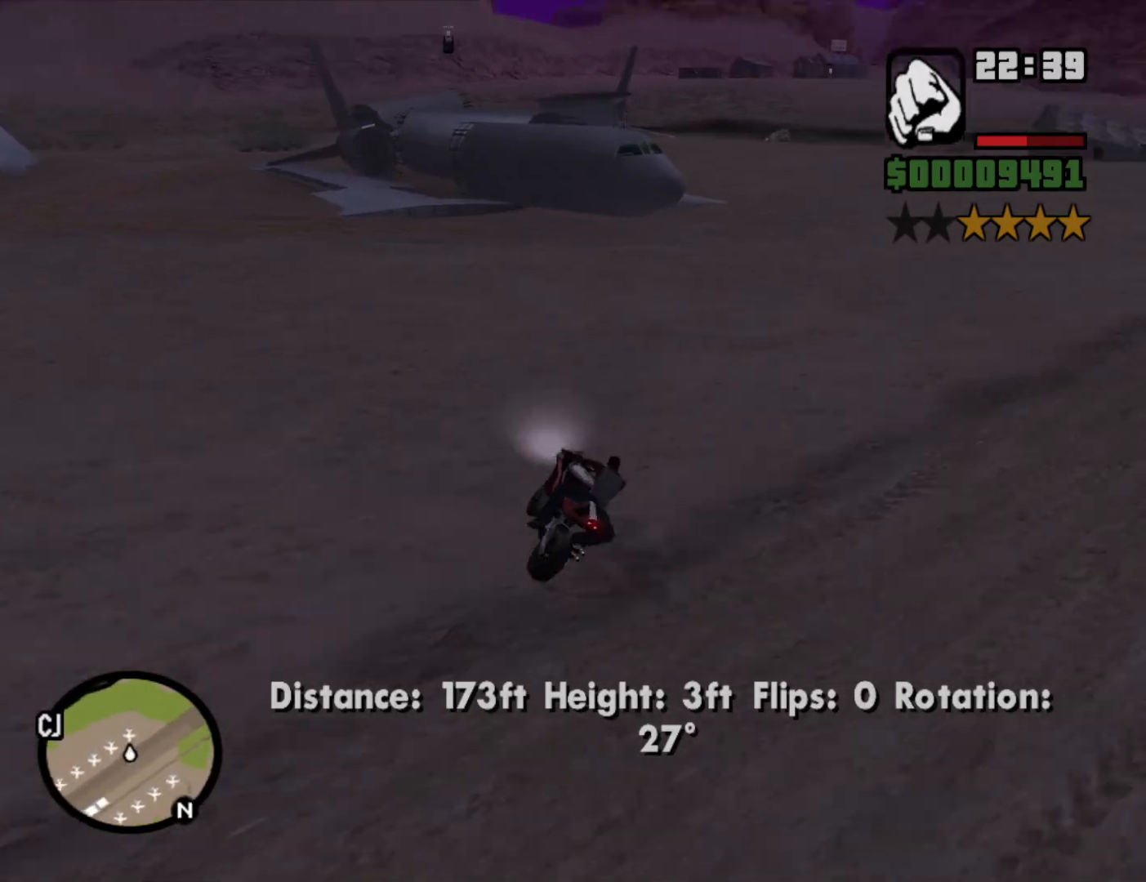
{"keys": ["2", "d", "w"], "mouse": [], "events": [[50, "w", "down"], [83, "2", "down"], [183, "2", "up"], [283, "2", "down"], [367, "2", "up"], [500, "2", "down"]]}
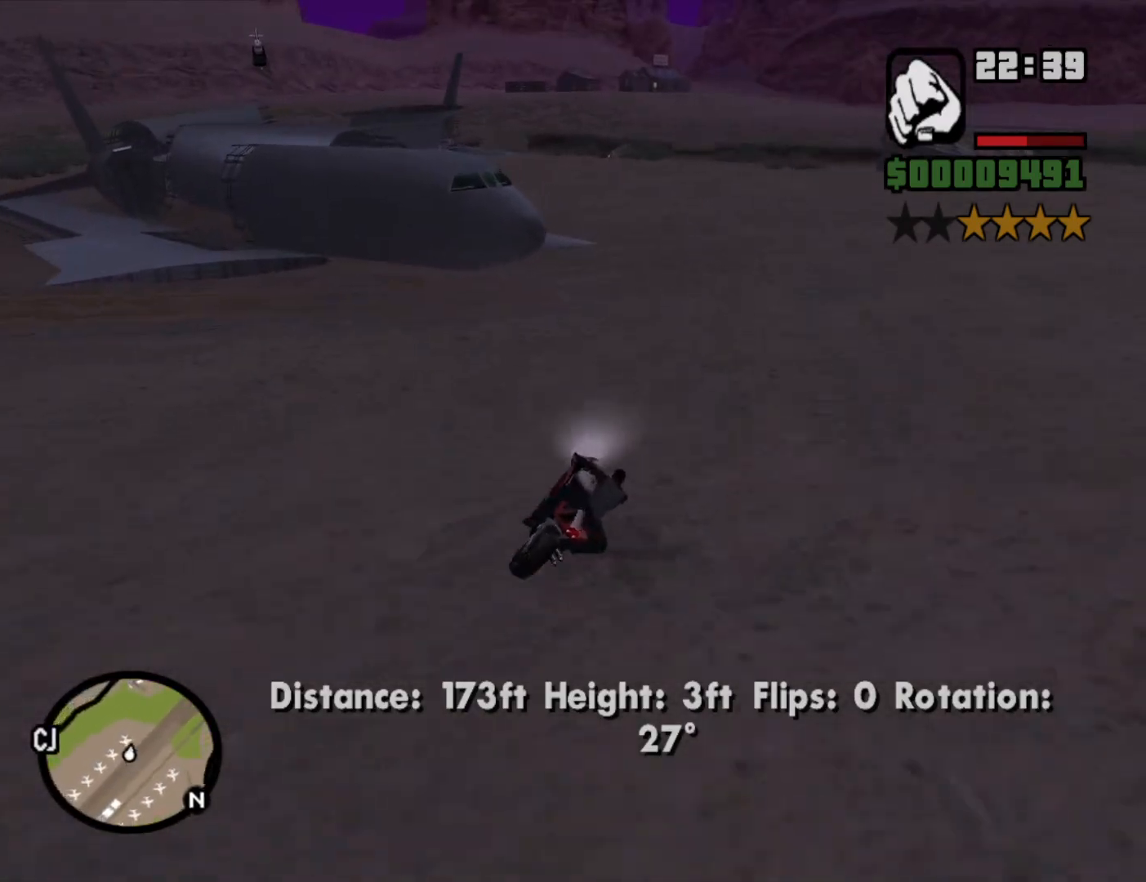
{"keys": ["a", "w"], "mouse": [], "events": [[50, "d", "up"], [117, "2", "up"], [200, "2", "down"], [300, "2", "up"], [300, "a", "down"], [383, "2", "down"], [483, "2", "up"]]}
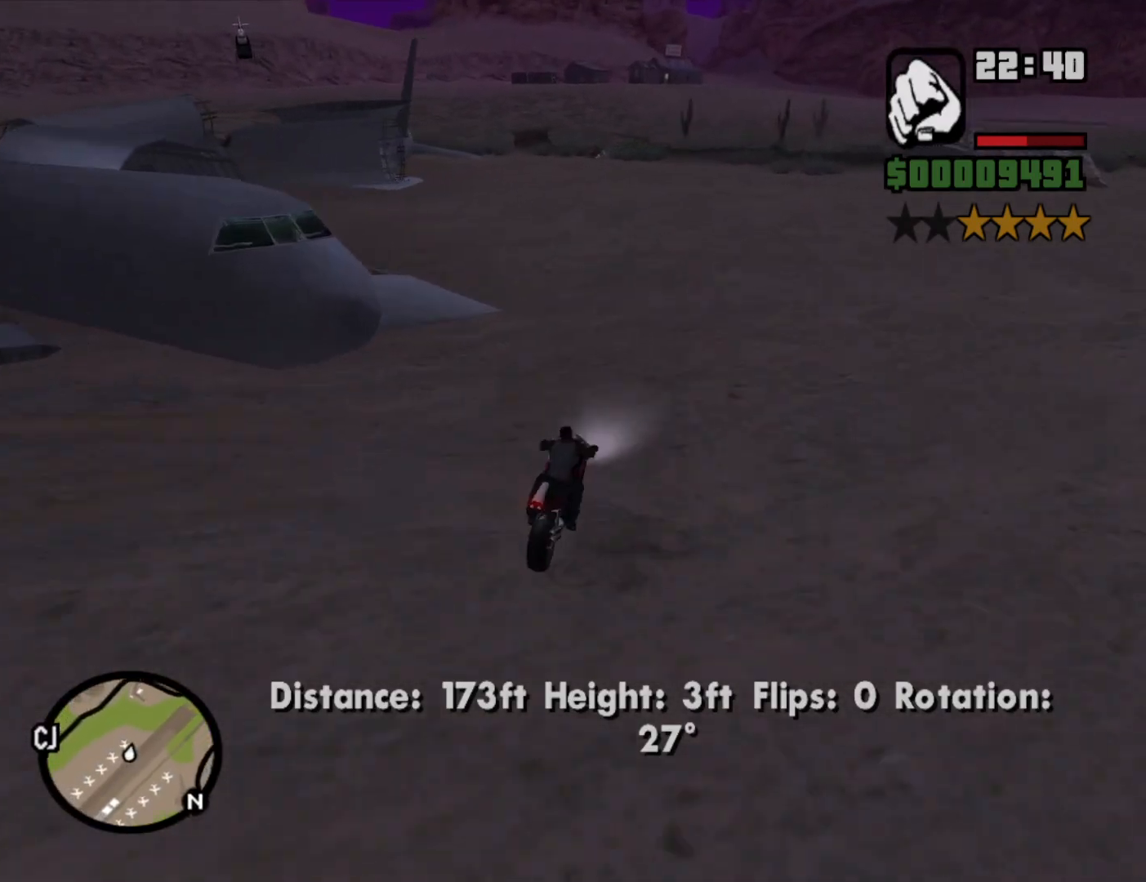
{"keys": ["2", "w"], "mouse": [], "events": [[67, "2", "down"], [217, "2", "up"], [317, "2", "down"], [367, "2", "up"], [450, "2", "down"], [500, "a", "up"]]}
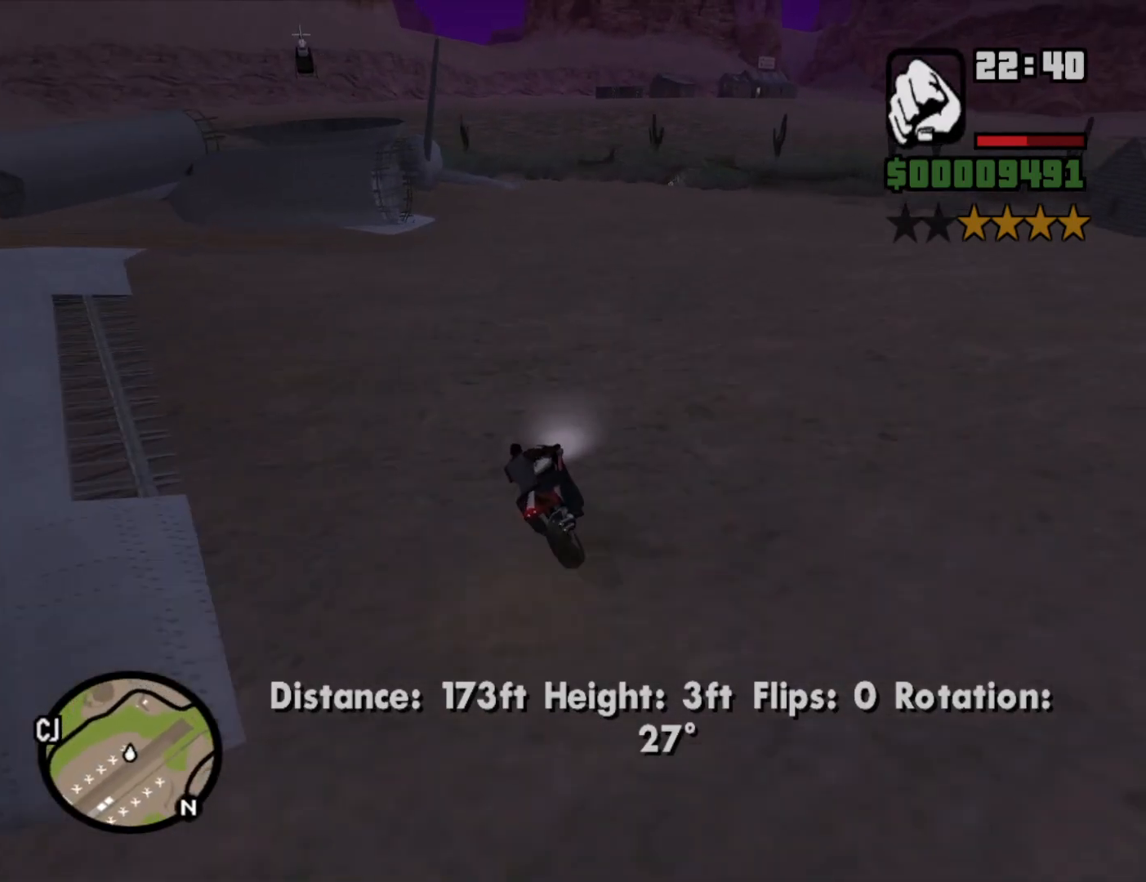
{"keys": ["w"], "mouse": [], "events": [[50, "2", "up"], [133, "2", "down"], [183, "d", "down"], [233, "2", "up"], [317, "2", "down"], [317, "d", "up"], [417, "2", "up"]]}
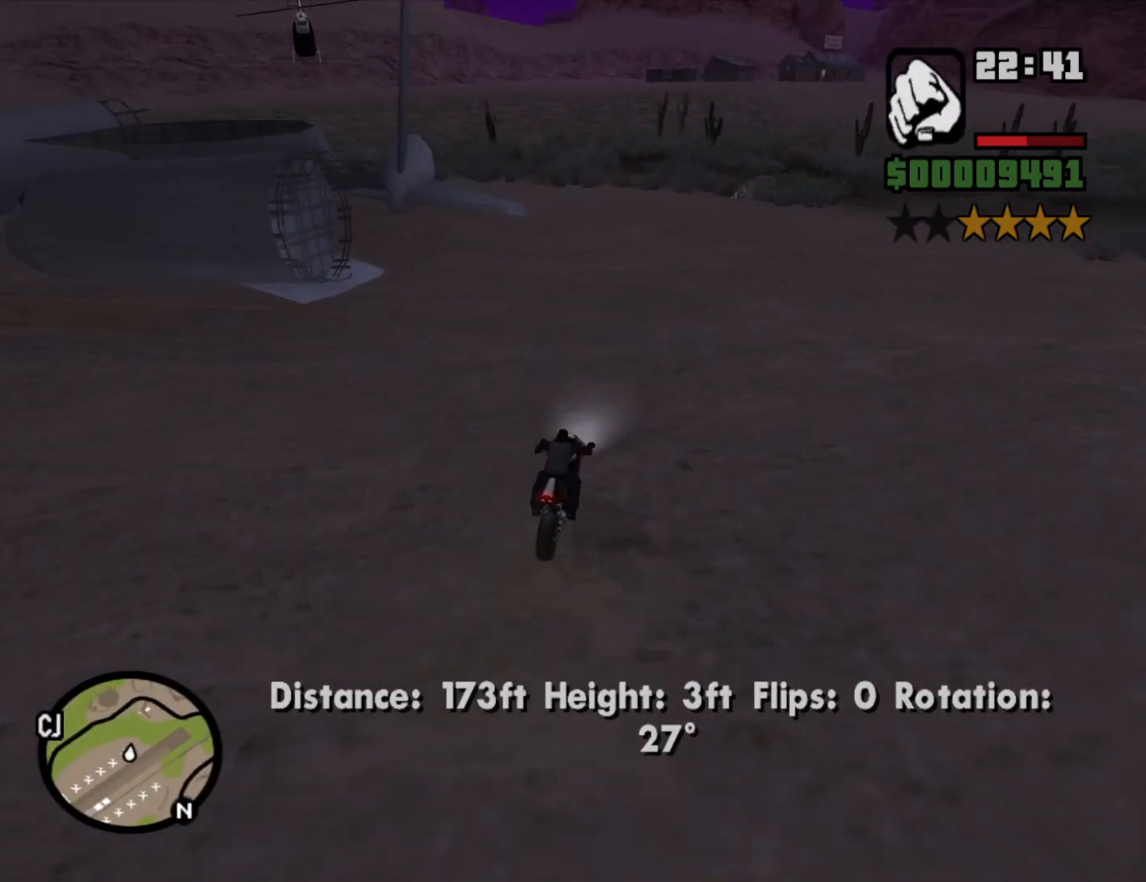
{"keys": ["2", "a", "w"], "mouse": [], "events": [[17, "2", "down"], [117, "2", "up"], [150, "a", "down"], [200, "2", "down"], [333, "2", "up"], [433, "2", "down"]]}
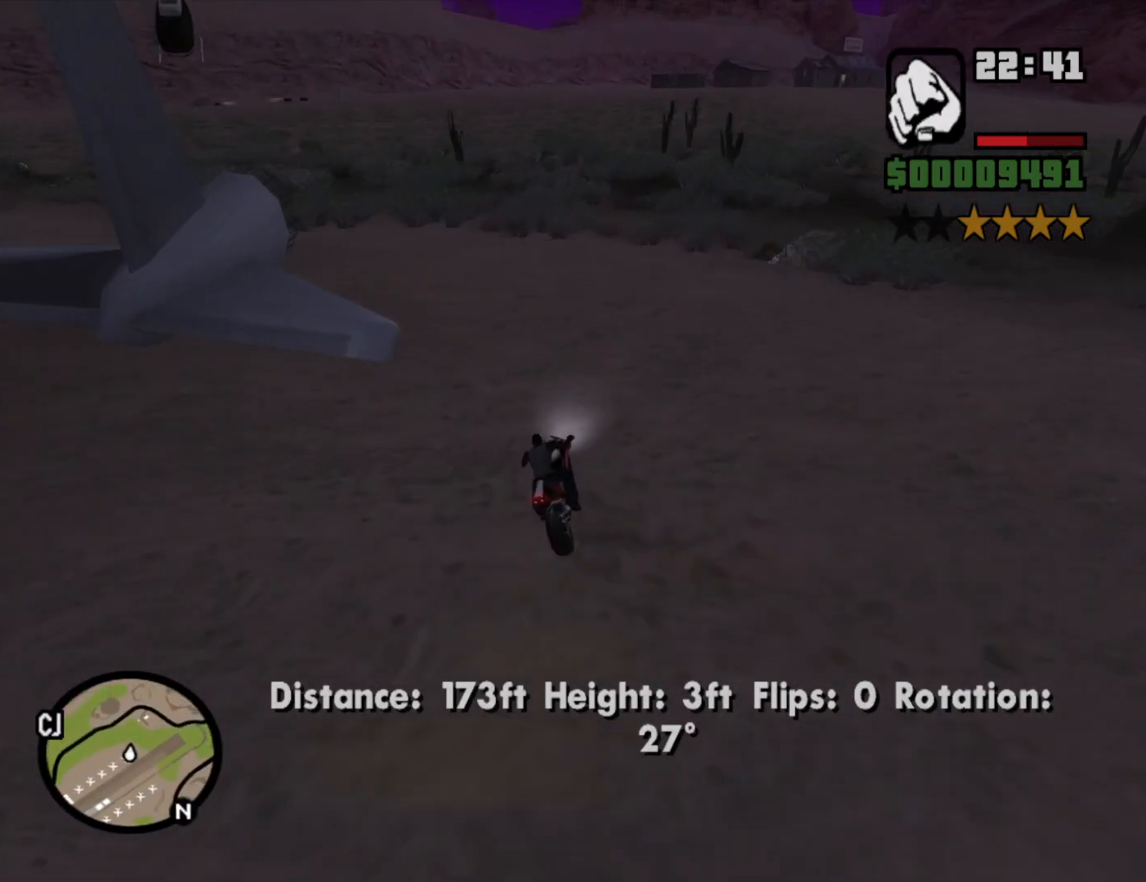
{"keys": ["a"], "mouse": [], "events": [[33, "2", "up"], [117, "2", "down"], [217, "2", "up"], [217, "w", "up"]]}
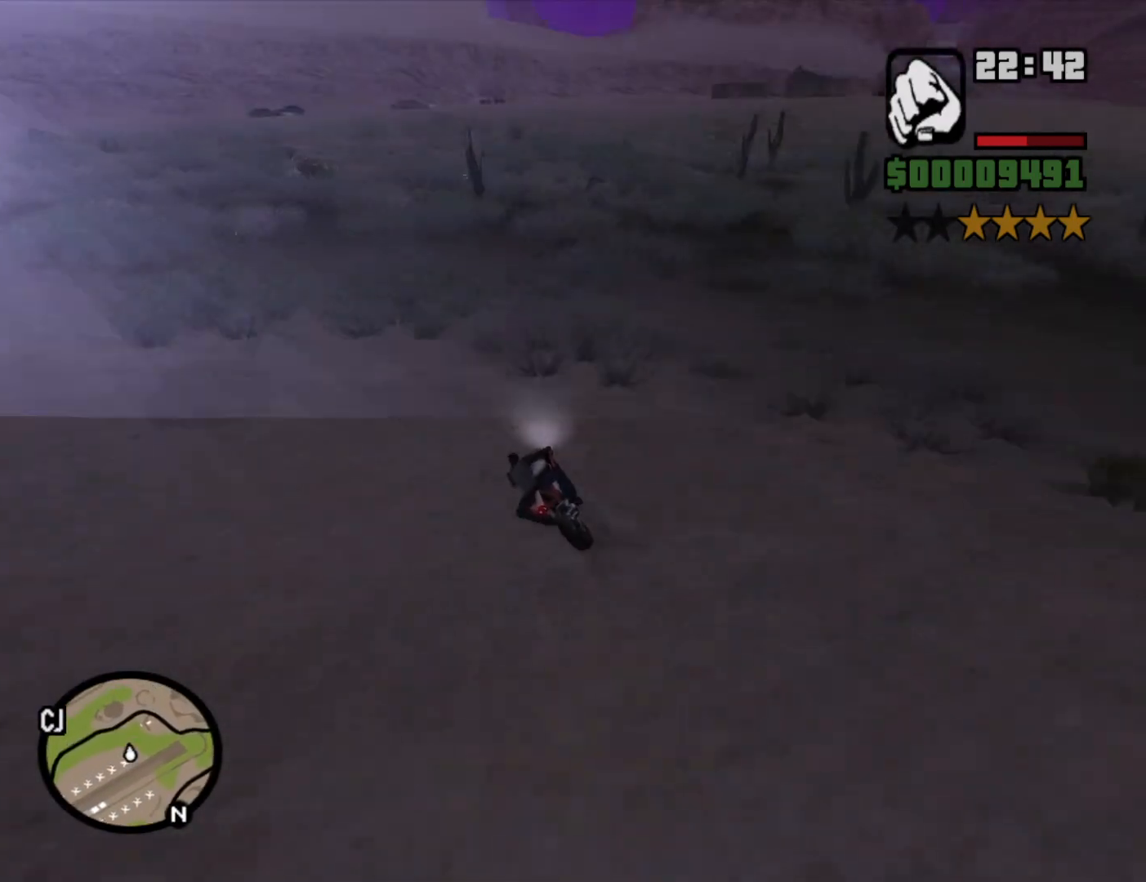
{"keys": ["d", "w"], "mouse": [], "events": [[233, "w", "down"], [283, "a", "up"], [333, "d", "down"], [367, "2", "down"], [467, "2", "up"]]}
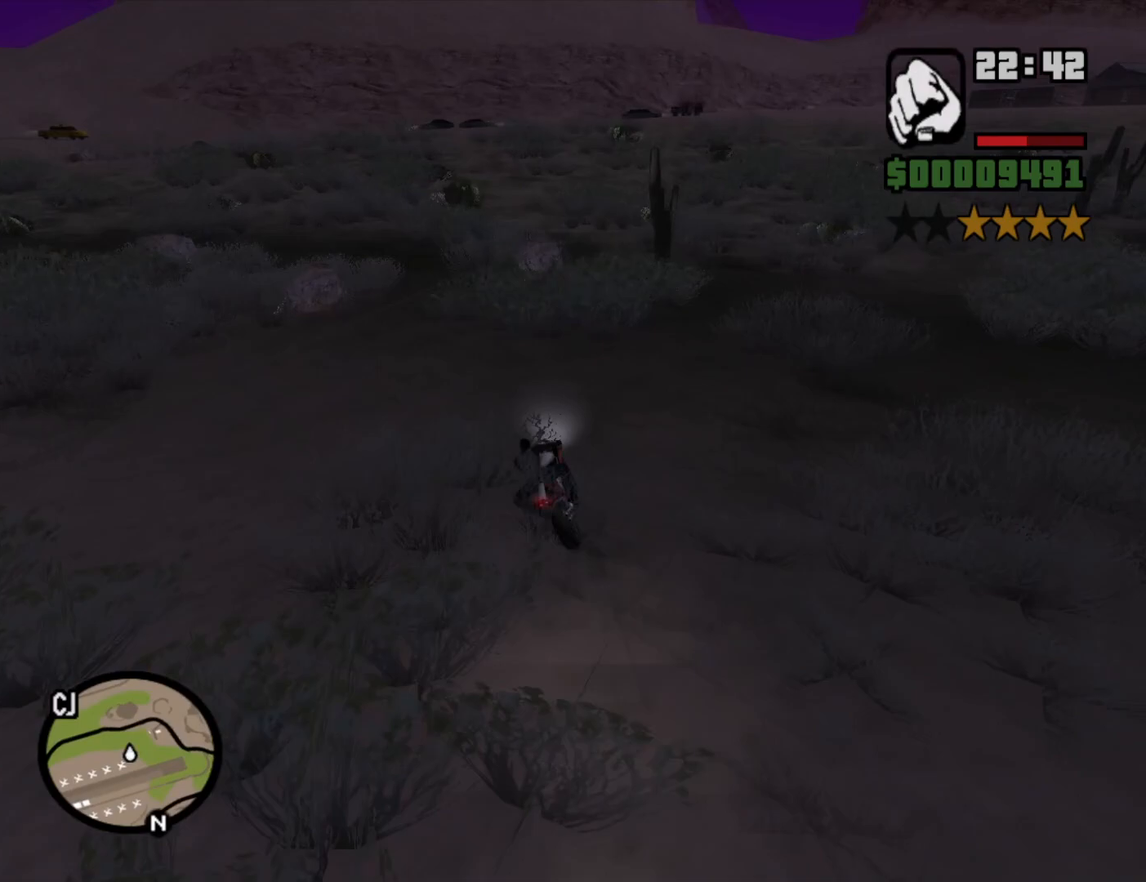
{"keys": ["d", "s"], "mouse": [], "events": [[17, "d", "up"], [150, "d", "down"], [150, "w", "up"], [333, "s", "down"]]}
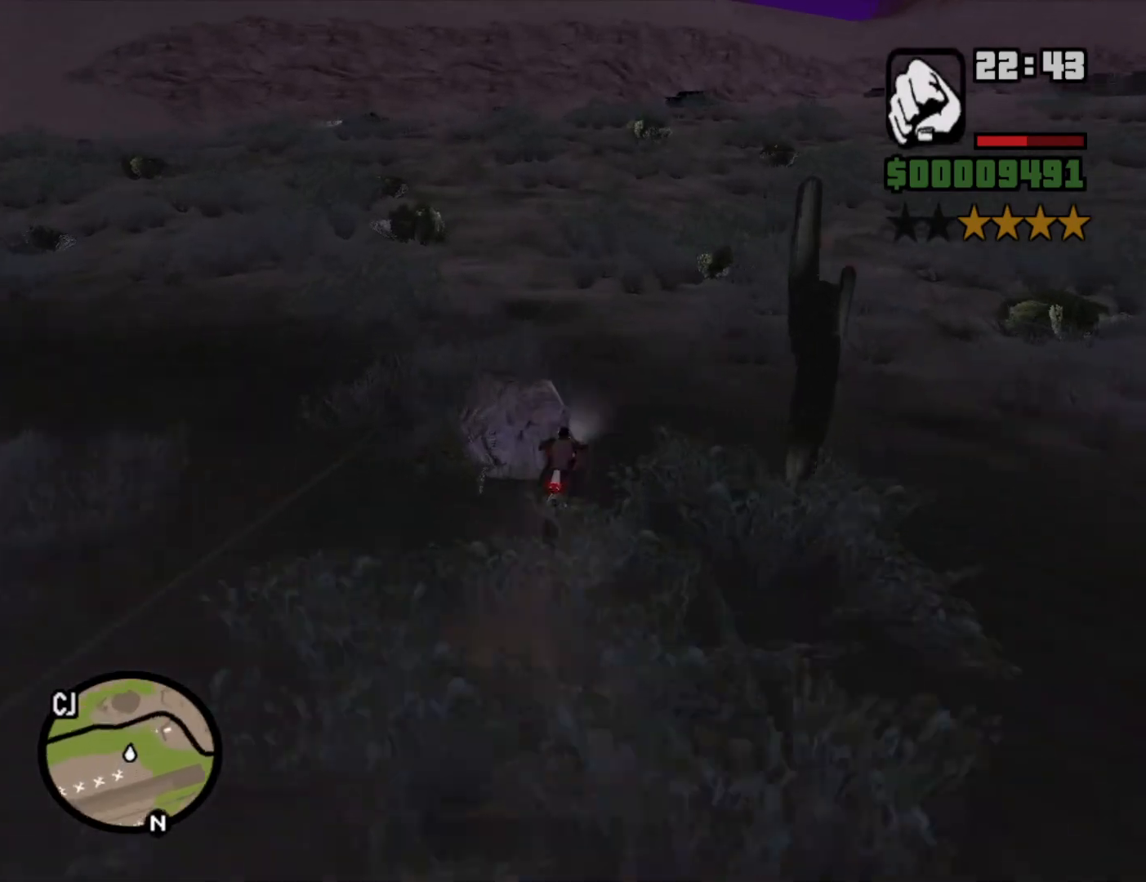
{"keys": ["2", "a", "w"], "mouse": [], "events": [[217, "d", "up"], [300, "a", "down"], [350, "s", "up"], [450, "w", "down"], [500, "2", "down"]]}
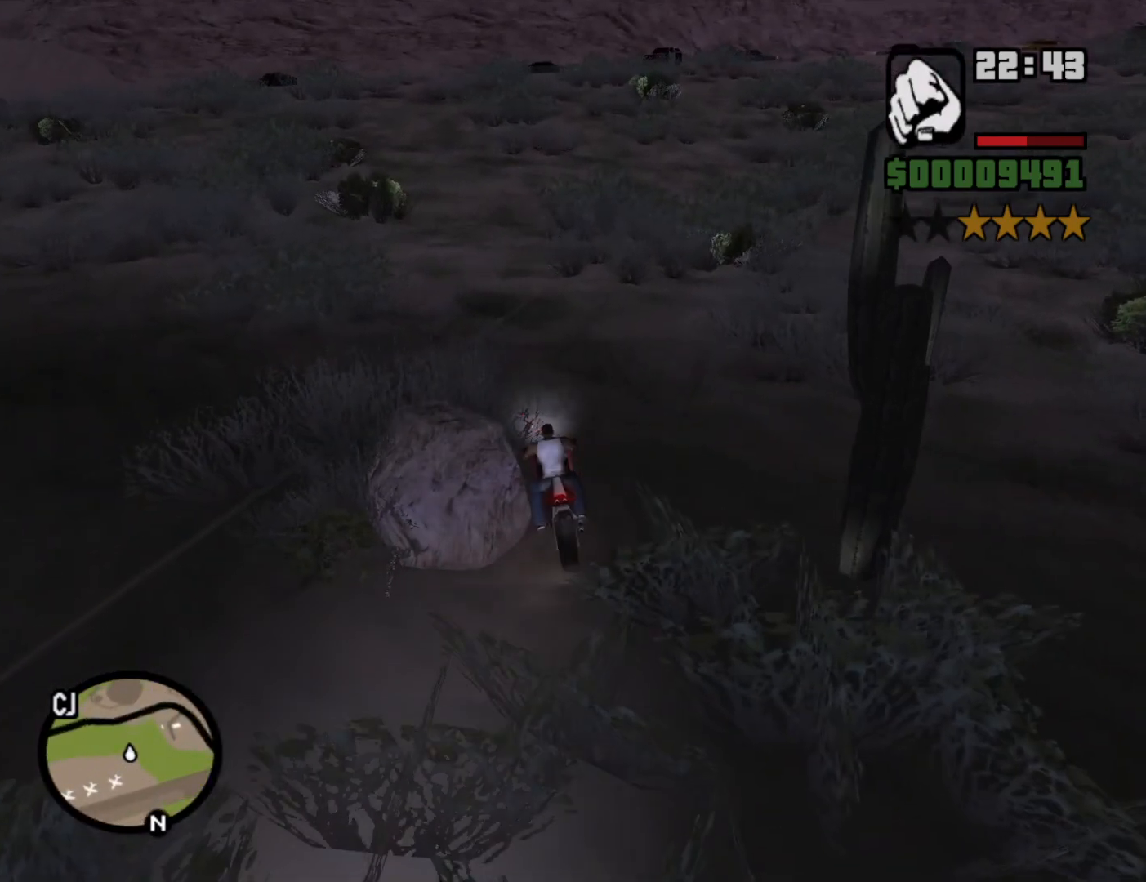
{"keys": ["w"], "mouse": [], "events": [[50, "a", "up"], [83, "2", "up"], [183, "2", "down"], [283, "2", "up"], [367, "2", "down"], [467, "2", "up"]]}
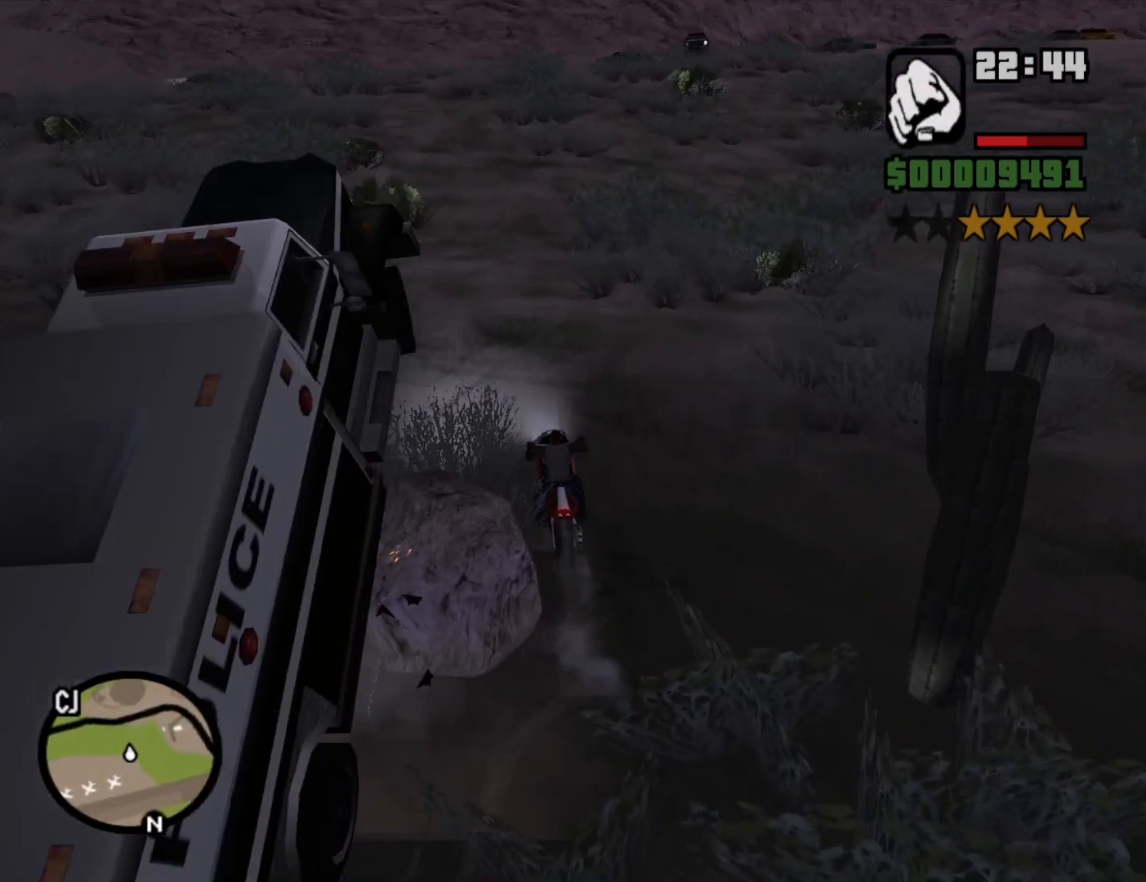
{"keys": ["2", "w"], "mouse": [], "events": [[50, "2", "down"], [150, "2", "up"], [200, "d", "down"], [250, "2", "down"], [350, "2", "up"], [400, "d", "up"], [483, "2", "down"]]}
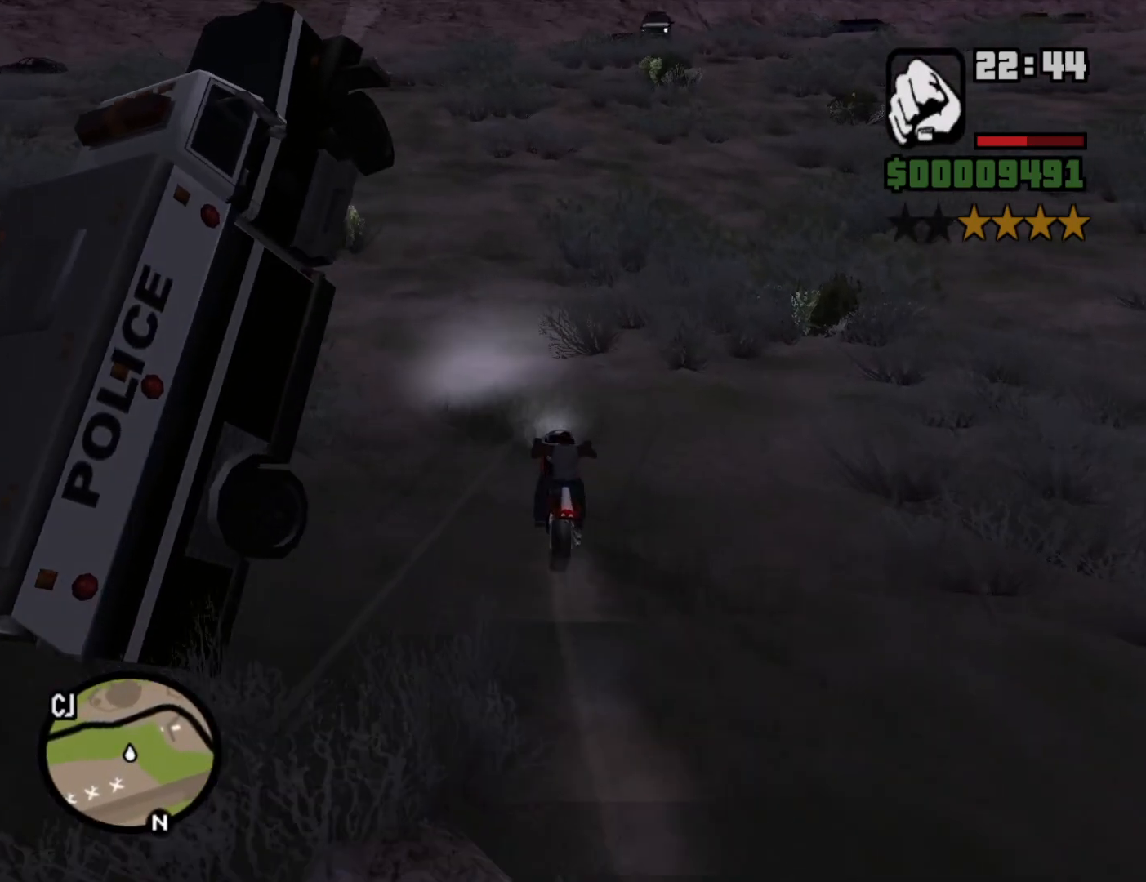
{"keys": ["d", "w"], "mouse": [], "events": [[33, "2", "up"], [167, "2", "down"], [267, "2", "up"], [350, "2", "down"], [450, "2", "up"], [500, "d", "down"]]}
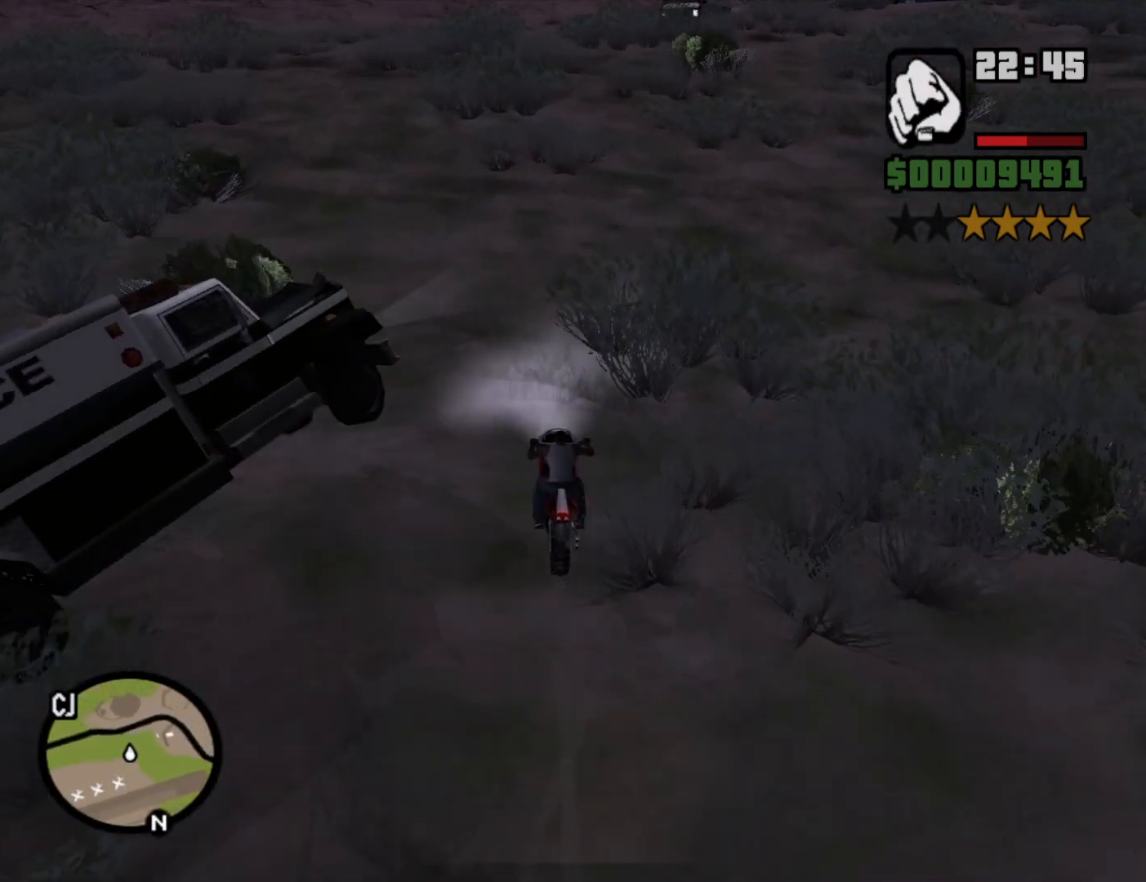
{"keys": ["2", "w"], "mouse": [], "events": [[50, "2", "down"], [133, "2", "up"], [233, "2", "down"], [233, "d", "up"], [317, "2", "up"], [417, "2", "down"]]}
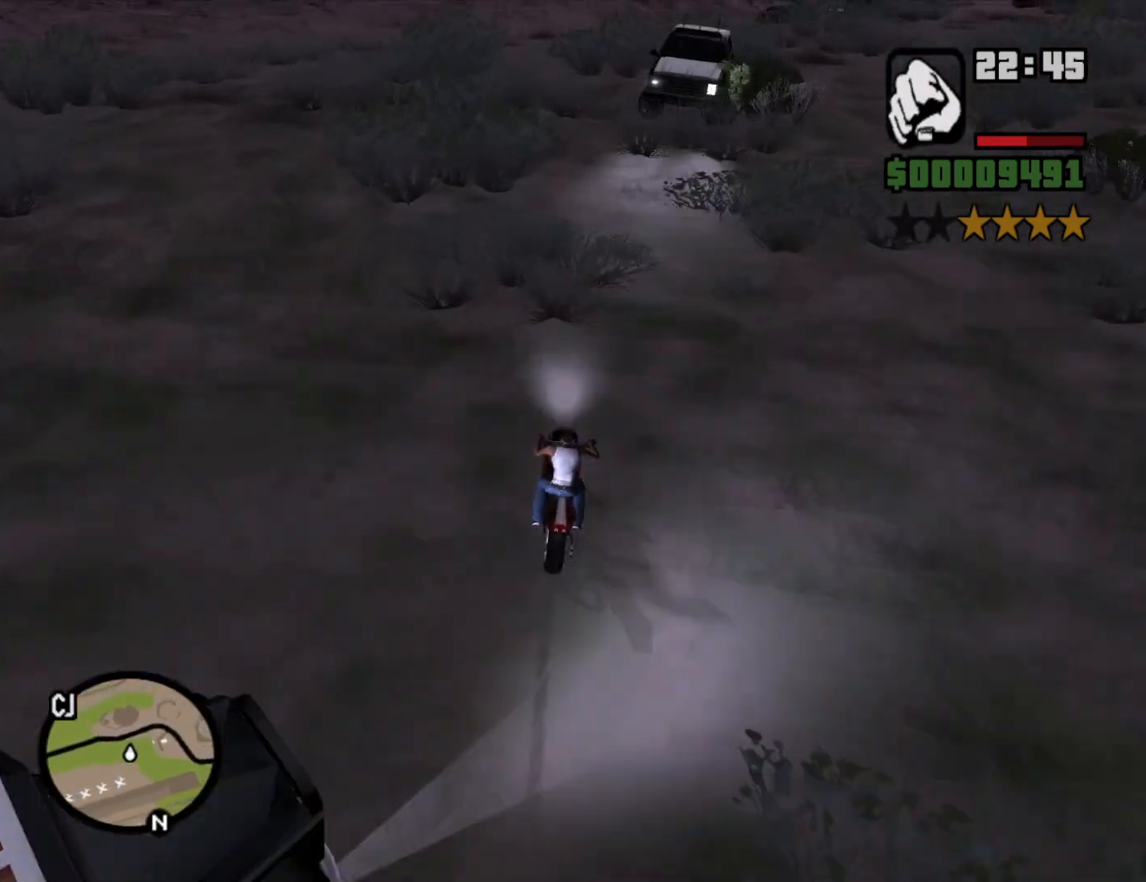
{"keys": ["2", "w"], "mouse": [], "events": [[17, "2", "up"], [117, "d", "down"], [150, "d", "up"], [200, "a", "down"], [200, "w", "up"], [333, "w", "down"], [483, "2", "down"], [483, "a", "up"]]}
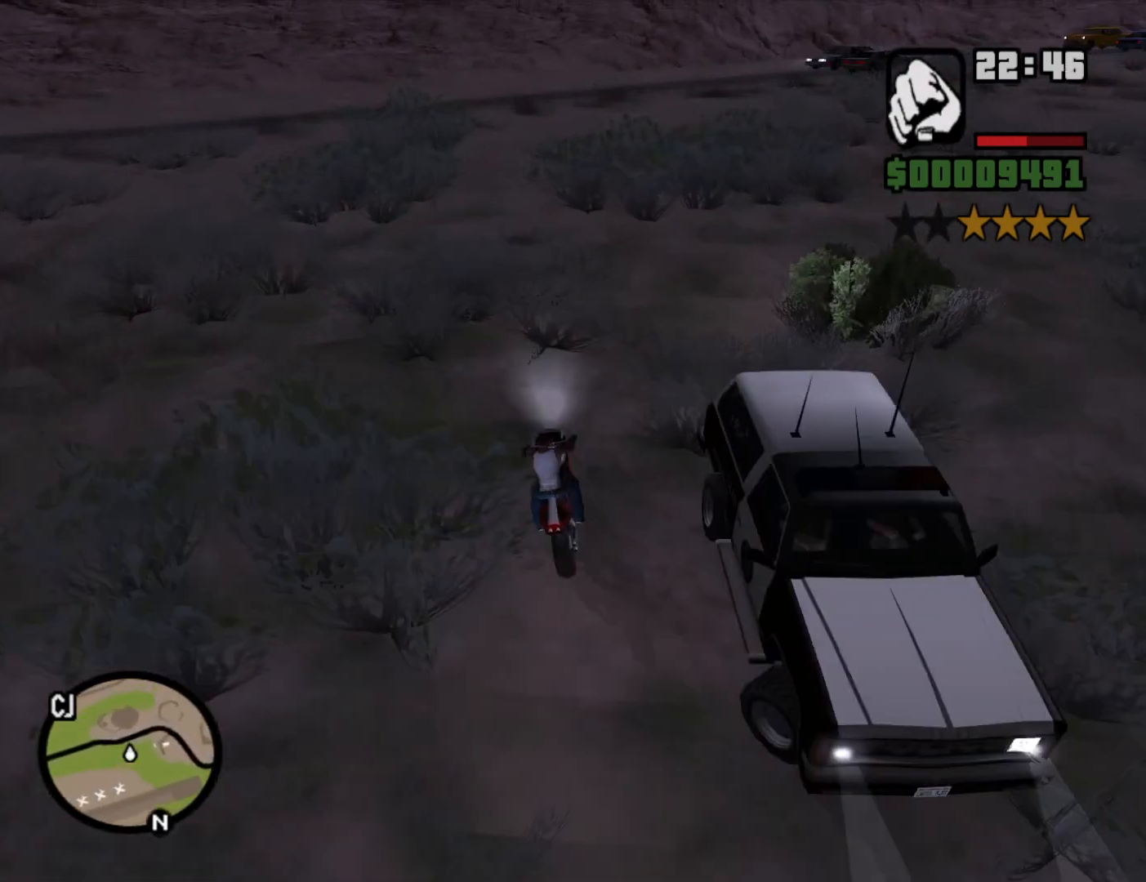
{"keys": ["a", "w"], "mouse": [], "events": [[33, "d", "down"], [67, "2", "up"], [117, "d", "up"], [167, "2", "down"], [267, "2", "up"], [400, "a", "down"]]}